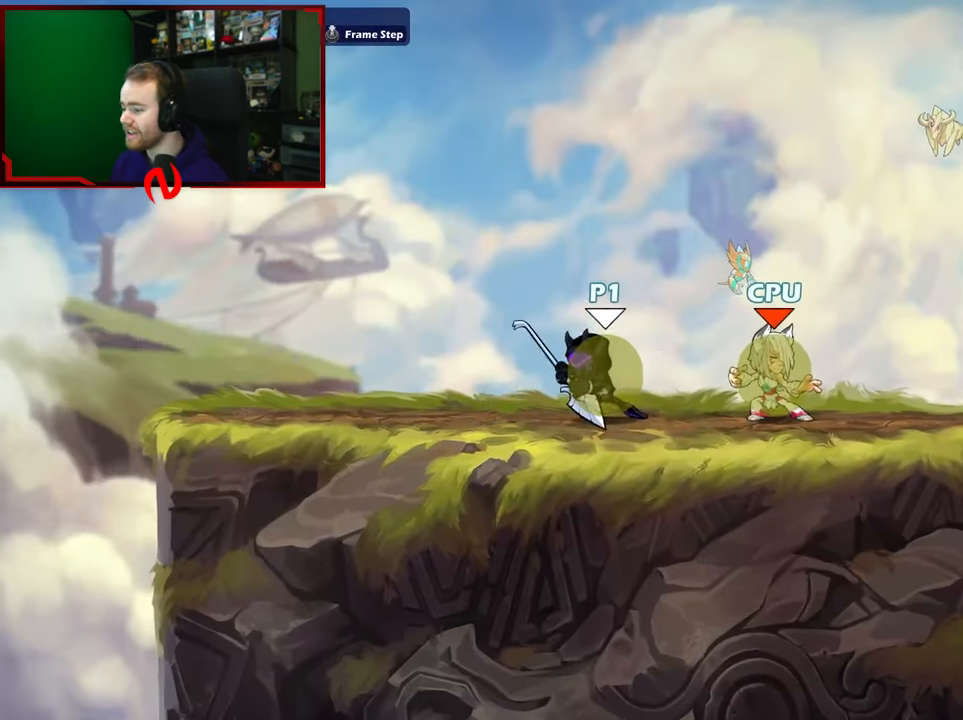
Gameplay with a controller (Xbox layout); each line is a JSON object with the inputs held at the frame after it. "events" lists button and stick changes between this image and that frame as [ms after this image, input, new state], when the widget could be followed in between.
{"buttons": ["SELECT"], "left_stick": "center", "right_stick": "center", "events": [[67, "left_stick", "up-right"], [250, "left_stick", "center"], [383, "SELECT", "down"]]}
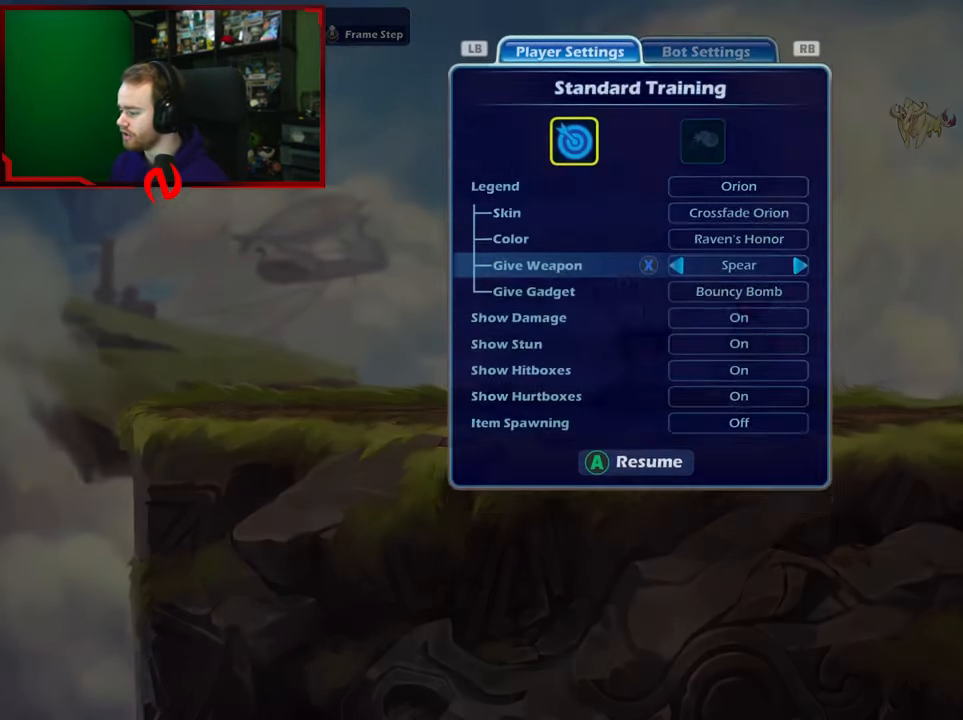
{"buttons": [], "left_stick": "center", "right_stick": "center", "events": [[33, "SELECT", "up"], [267, "left_stick", "down"], [417, "left_stick", "center"]]}
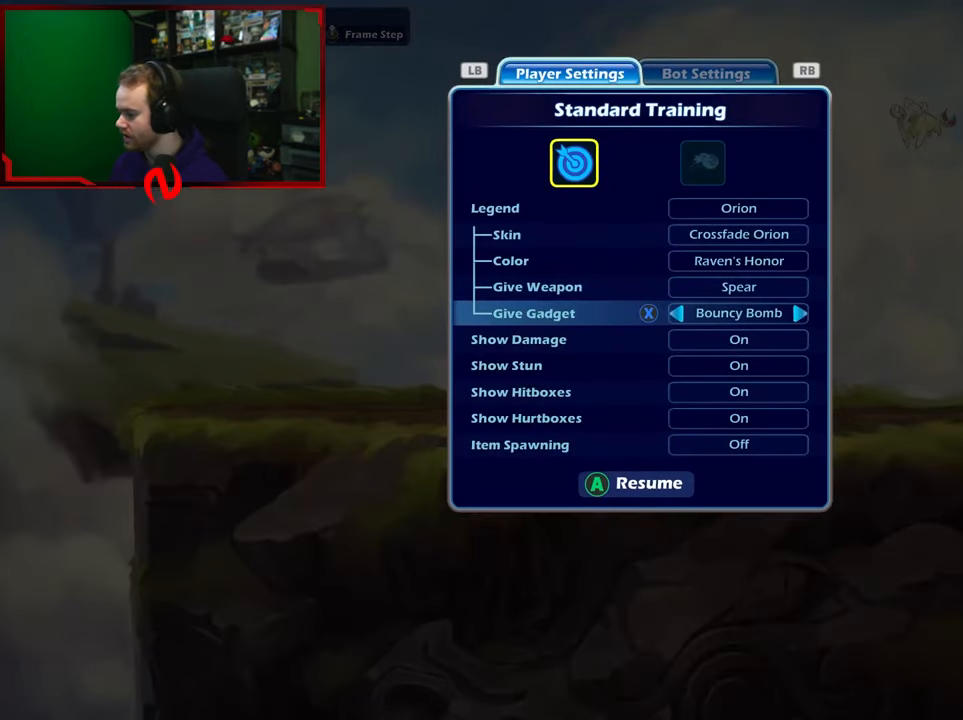
{"buttons": ["R2"], "left_stick": "center", "right_stick": "center", "events": [[117, "left_stick", "down"], [267, "left_stick", "center"], [400, "R2", "down"]]}
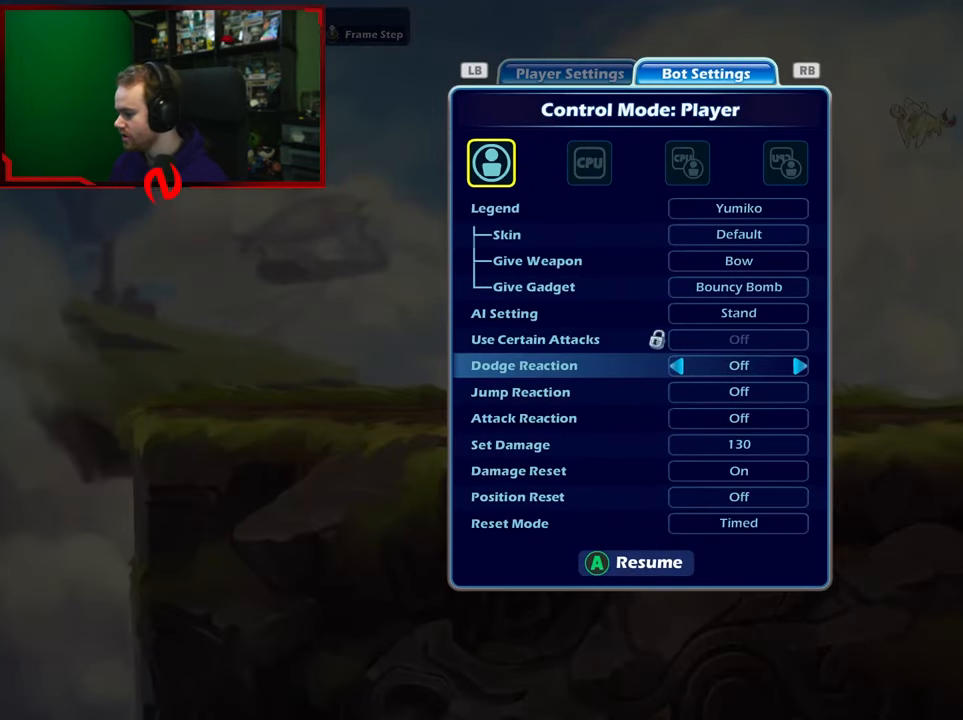
{"buttons": [], "left_stick": "center", "right_stick": "center", "events": [[83, "R2", "up"], [217, "left_stick", "down"], [383, "left_stick", "center"]]}
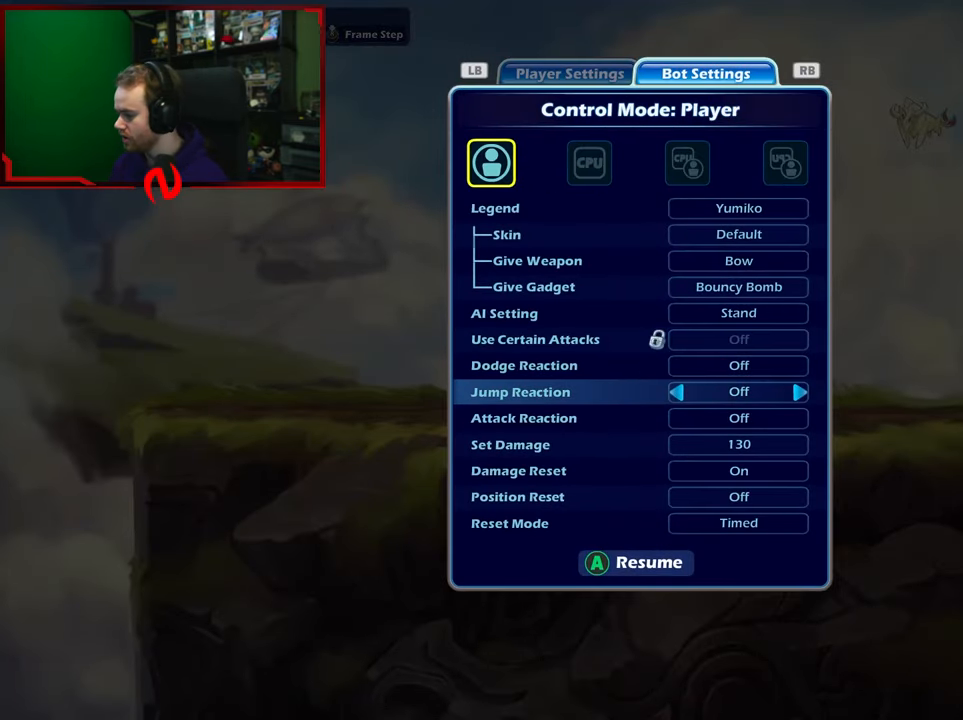
{"buttons": [], "left_stick": "down", "right_stick": "center", "events": [[167, "left_stick", "up"], [250, "left_stick", "center"], [450, "left_stick", "down"]]}
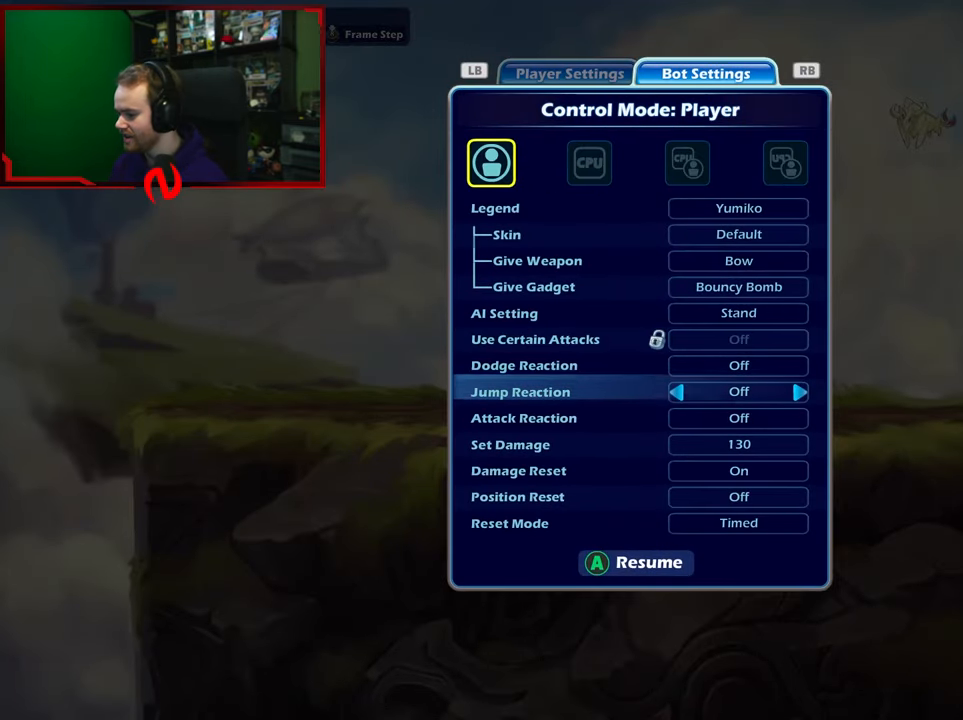
{"buttons": [], "left_stick": "center", "right_stick": "center", "events": [[100, "left_stick", "center"]]}
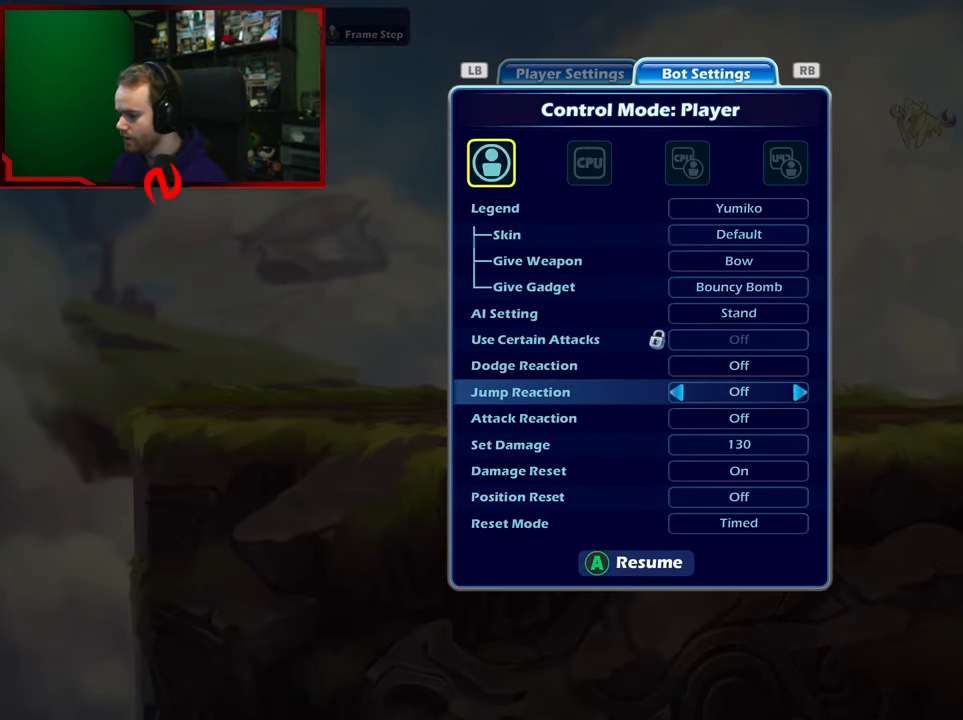
{"buttons": [], "left_stick": "center", "right_stick": "center", "events": [[83, "left_stick", "down"], [233, "left_stick", "center"], [317, "left_stick", "down"], [450, "left_stick", "center"]]}
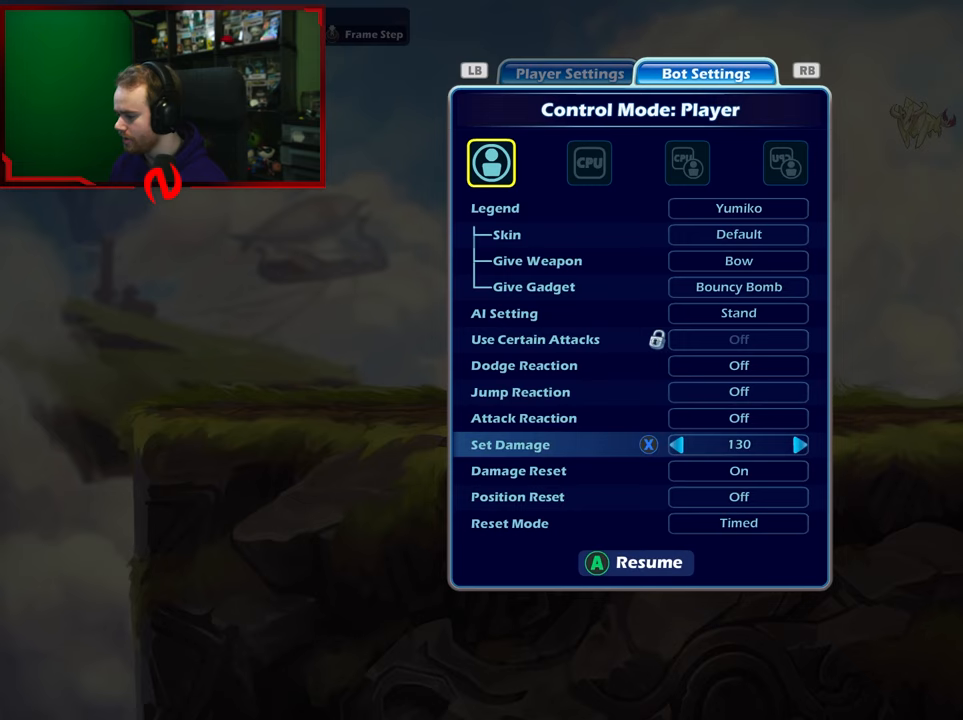
{"buttons": [], "left_stick": "left", "right_stick": "center", "events": [[17, "left_stick", "left"], [150, "left_stick", "center"], [233, "left_stick", "left"], [367, "left_stick", "center"], [433, "left_stick", "left"]]}
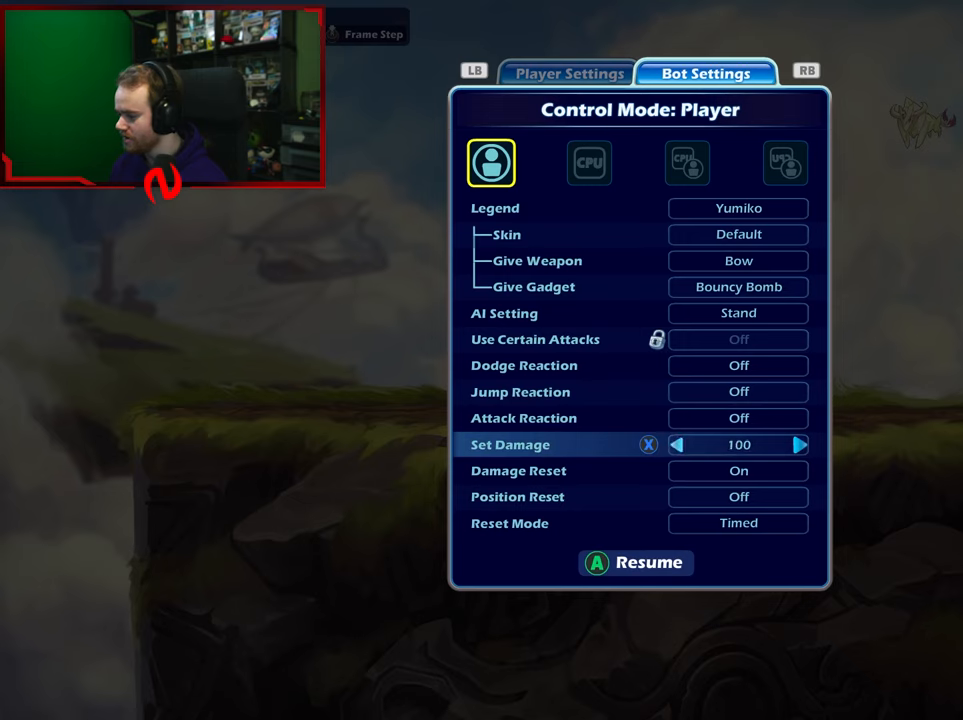
{"buttons": [], "left_stick": "center", "right_stick": "center", "events": [[133, "left_stick", "center"], [350, "left_stick", "up"], [483, "left_stick", "center"]]}
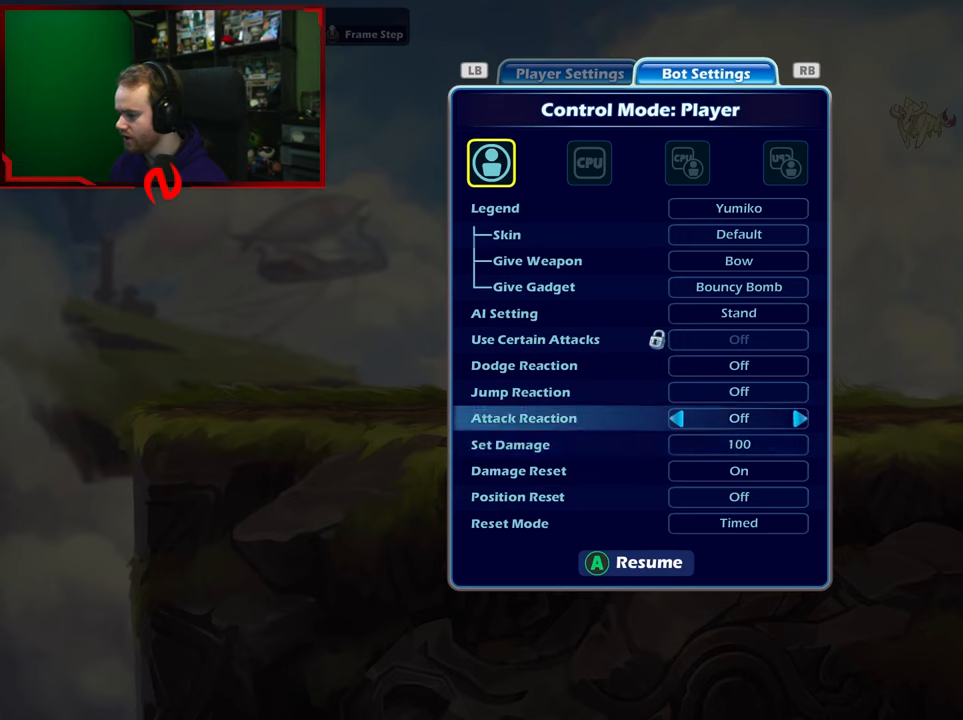
{"buttons": [], "left_stick": "center", "right_stick": "center", "events": [[117, "left_stick", "up"], [250, "left_stick", "center"], [317, "left_stick", "up"], [450, "left_stick", "center"]]}
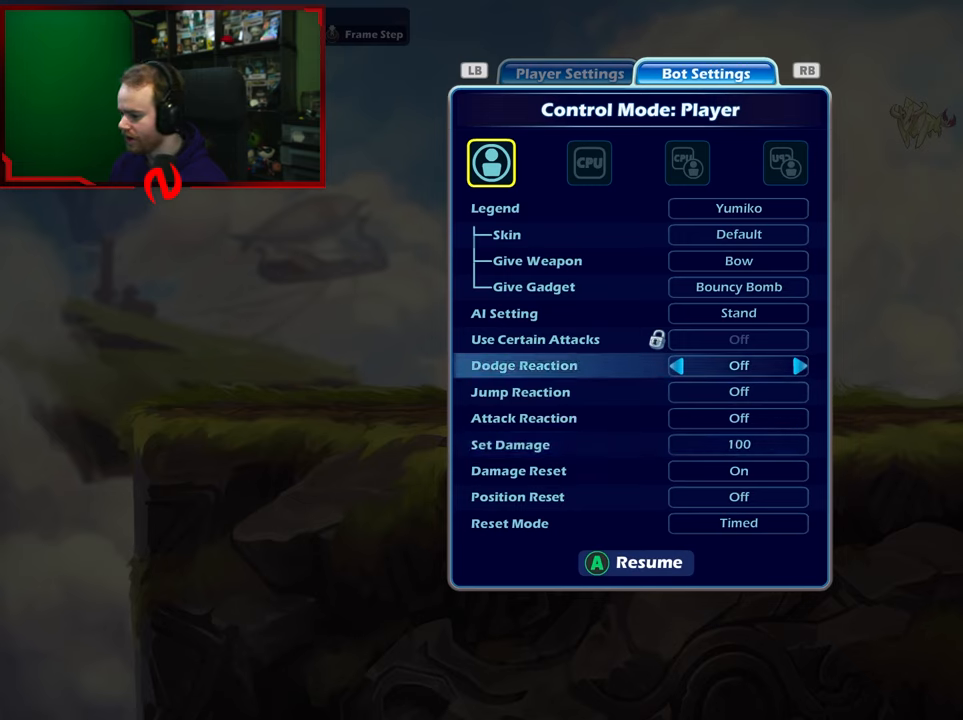
{"buttons": [], "left_stick": "center", "right_stick": "center", "events": [[50, "left_stick", "left"], [183, "left_stick", "center"], [267, "left_stick", "left"], [417, "left_stick", "center"]]}
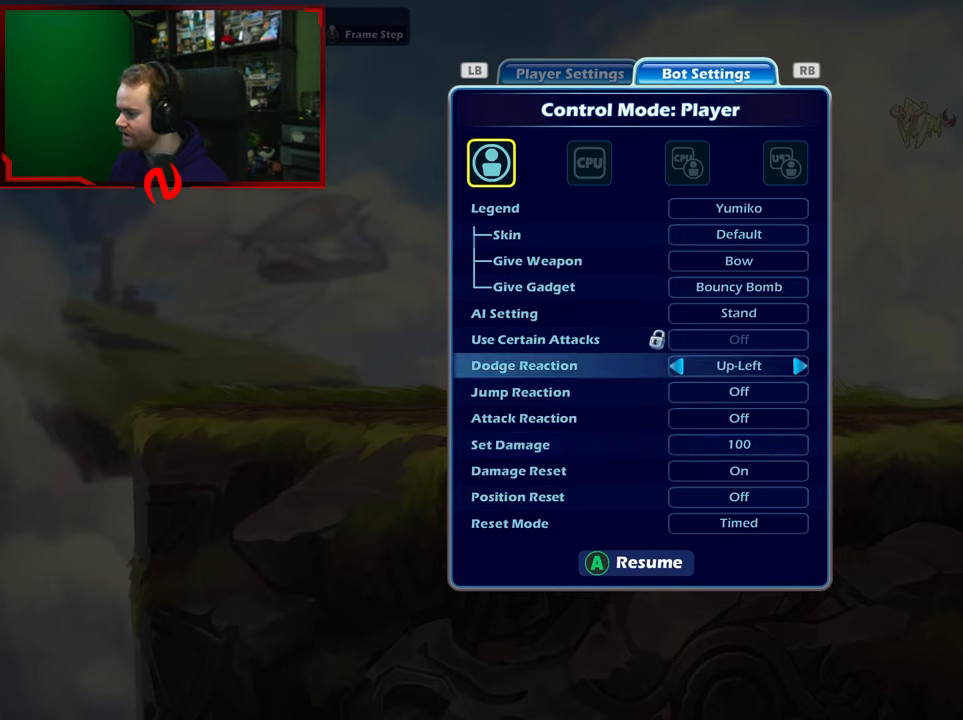
{"buttons": [], "left_stick": "left", "right_stick": "center", "events": [[117, "left_stick", "right"], [317, "left_stick", "center"], [483, "left_stick", "left"]]}
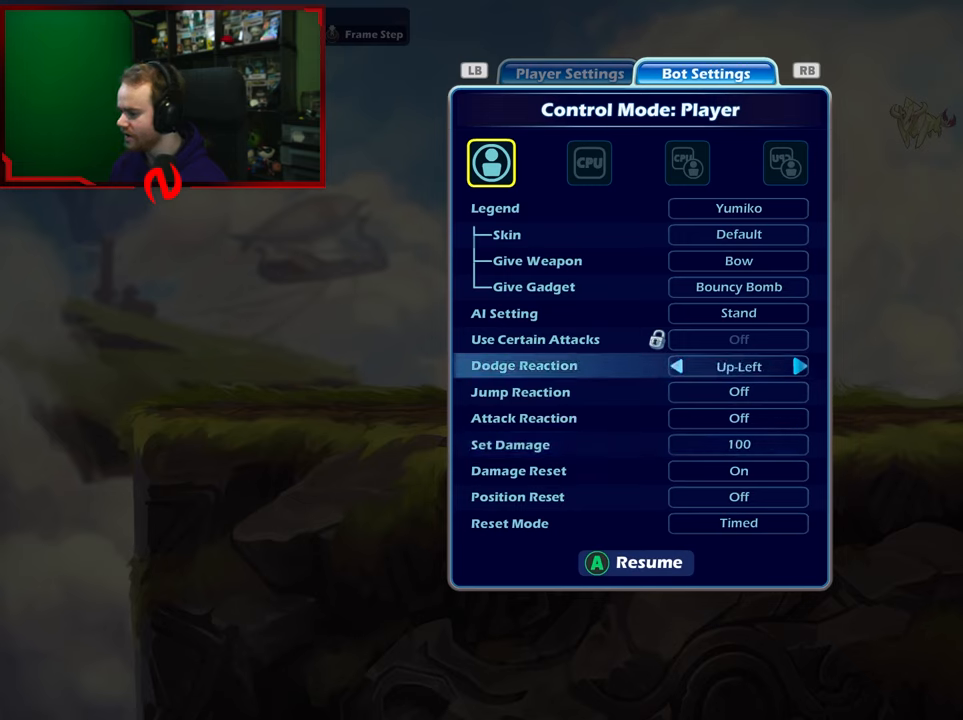
{"buttons": [], "left_stick": "left", "right_stick": "center", "events": [[117, "left_stick", "center"], [200, "left_stick", "left"]]}
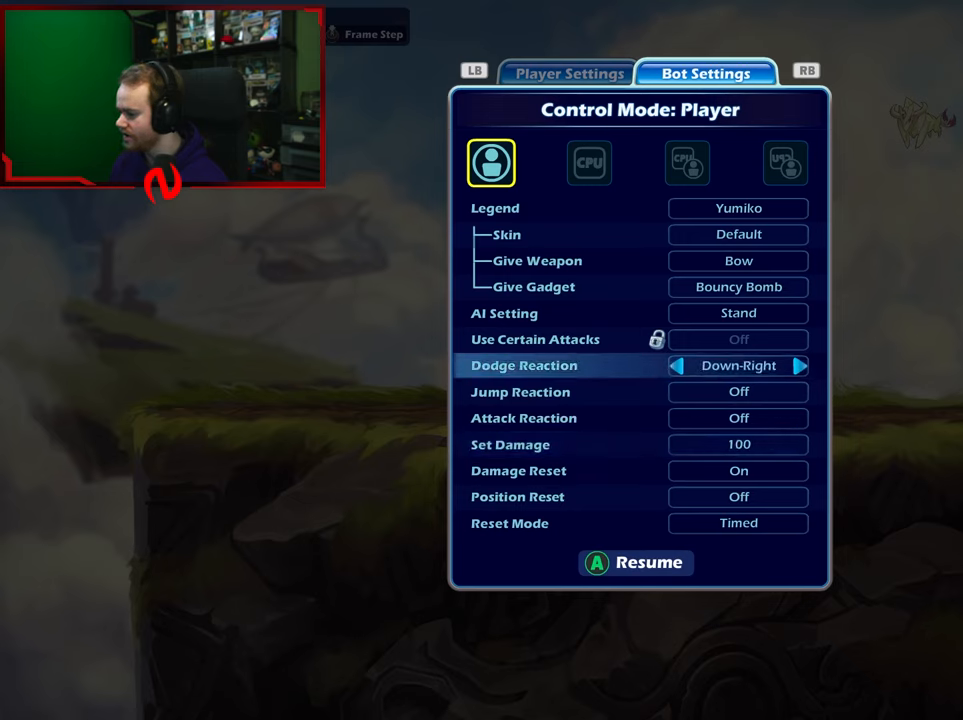
{"buttons": [], "left_stick": "left", "right_stick": "center", "events": [[367, "left_stick", "center"], [467, "left_stick", "left"]]}
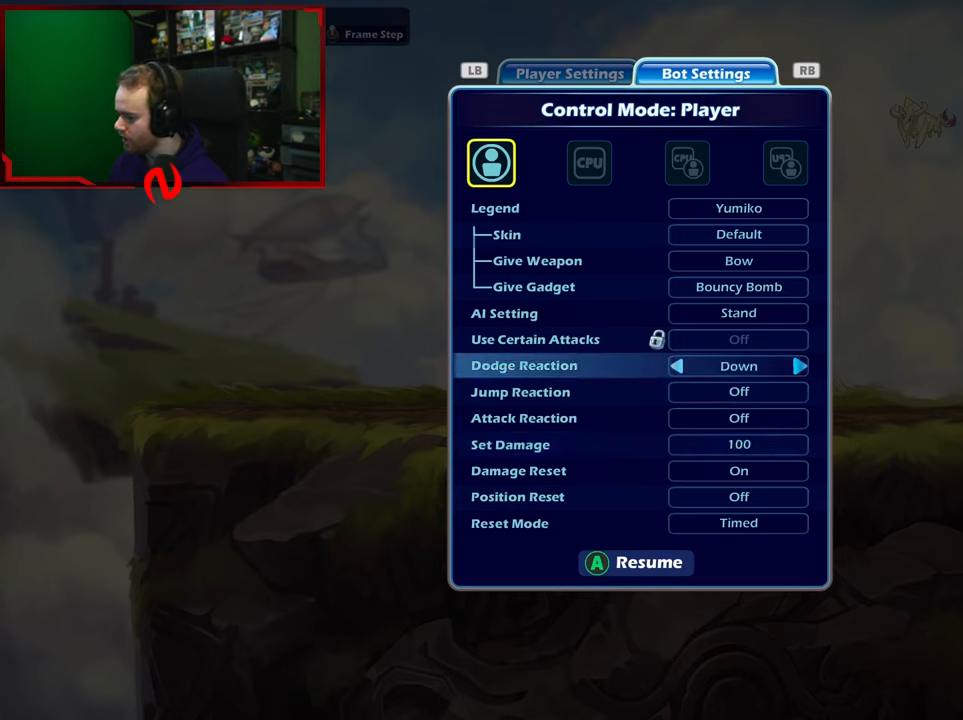
{"buttons": [], "left_stick": "left", "right_stick": "center", "events": [[133, "left_stick", "center"], [250, "left_stick", "left"], [400, "left_stick", "center"], [483, "left_stick", "left"]]}
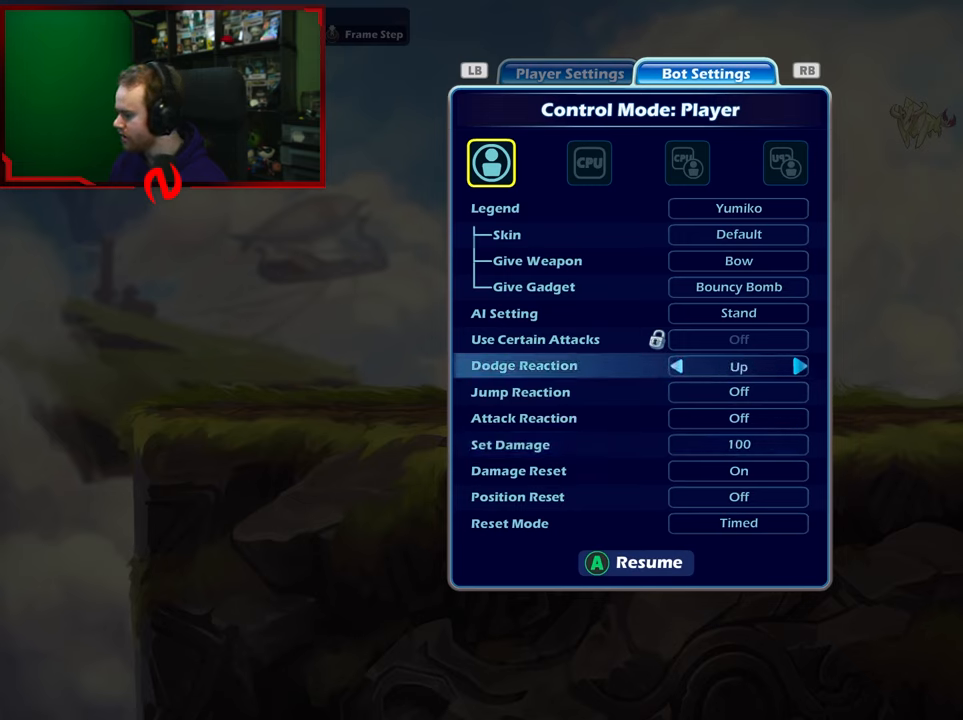
{"buttons": [], "left_stick": "center", "right_stick": "center", "events": [[117, "left_stick", "center"], [233, "left_stick", "left"], [400, "left_stick", "center"]]}
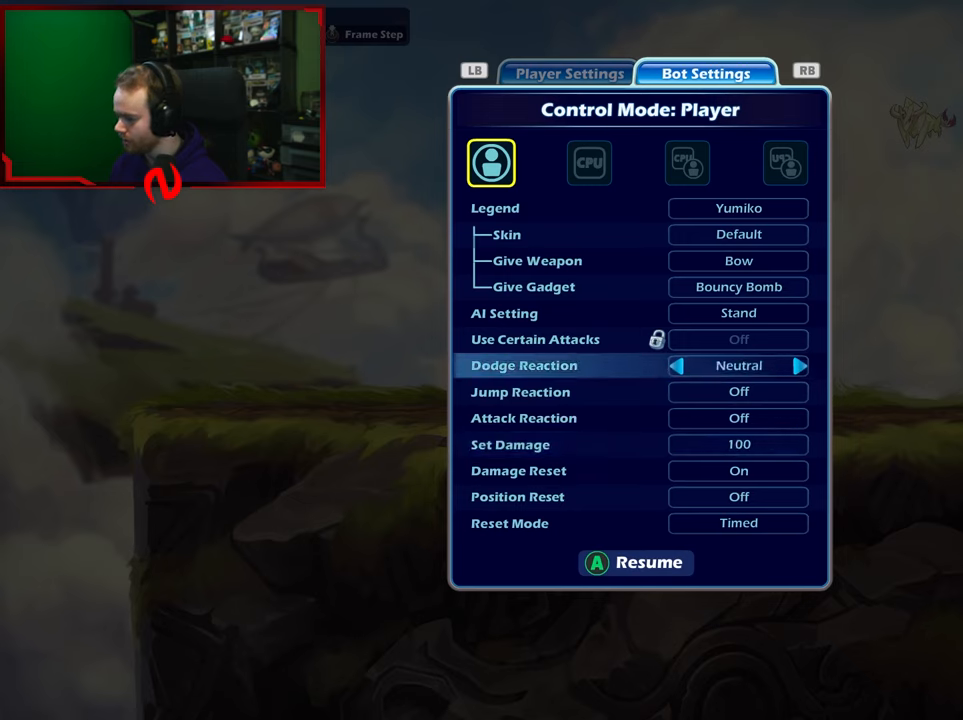
{"buttons": ["A"], "left_stick": "center", "right_stick": "center", "events": [[133, "left_stick", "left"], [300, "left_stick", "right"], [417, "left_stick", "center"], [500, "A", "down"]]}
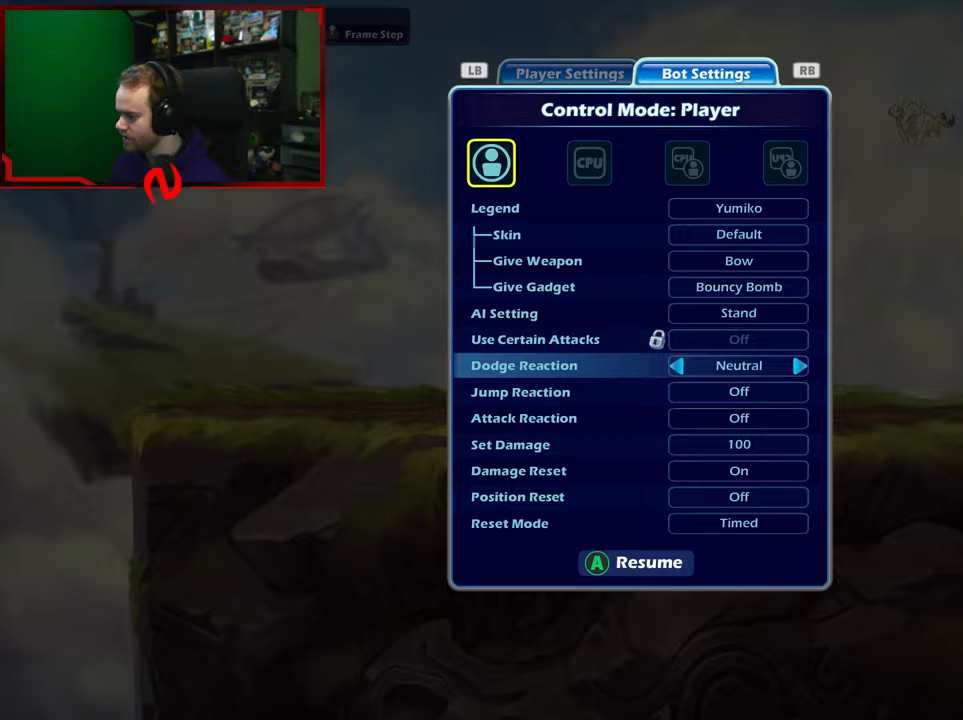
{"buttons": ["X"], "left_stick": "down", "right_stick": "center", "events": [[183, "A", "up"], [200, "left_stick", "right"], [350, "left_stick", "down"], [417, "X", "down"]]}
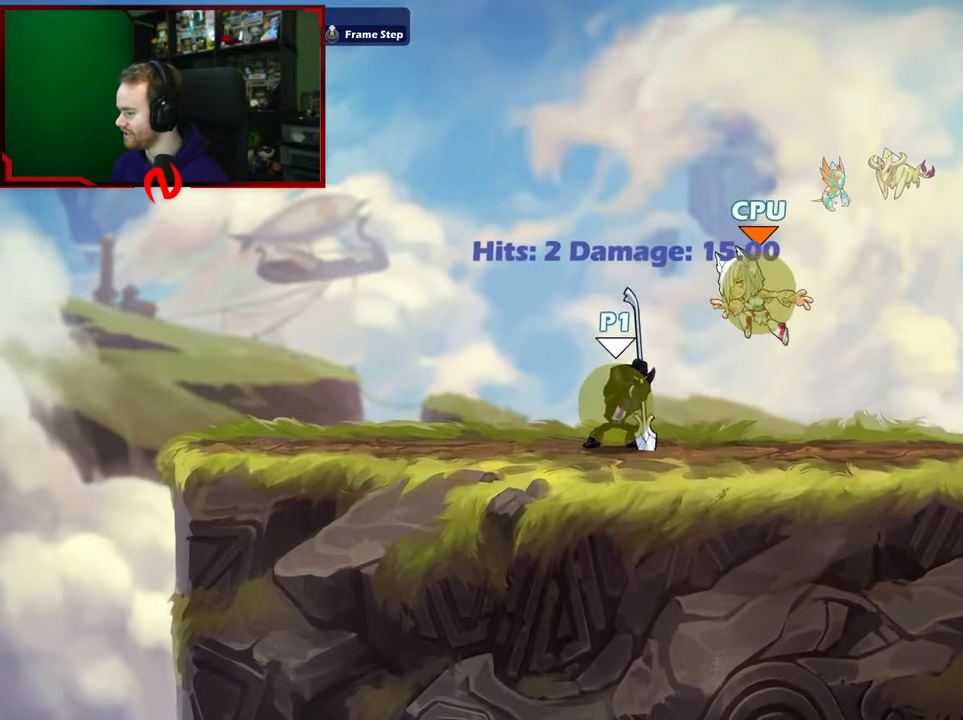
{"buttons": [], "left_stick": "down", "right_stick": "center", "events": [[483, "X", "up"]]}
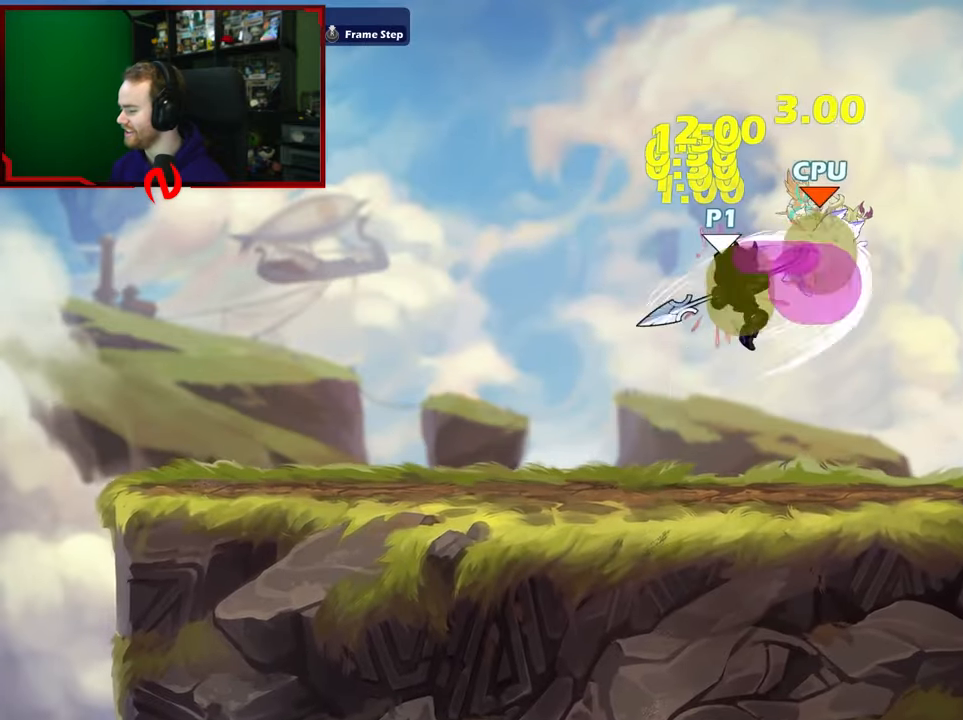
{"buttons": ["X"], "left_stick": "down", "right_stick": "center", "events": [[17, "left_stick", "center"], [250, "L1", "down"], [250, "left_stick", "down"], [283, "X", "down"], [483, "L1", "up"]]}
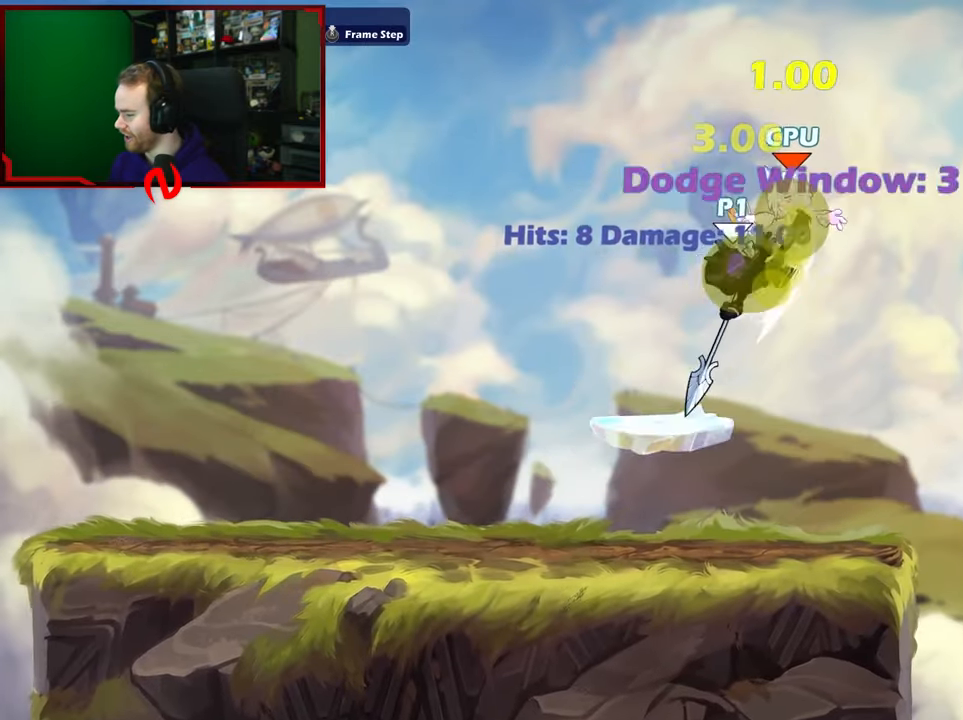
{"buttons": [], "left_stick": "center", "right_stick": "center", "events": [[50, "left_stick", "center"], [333, "X", "up"]]}
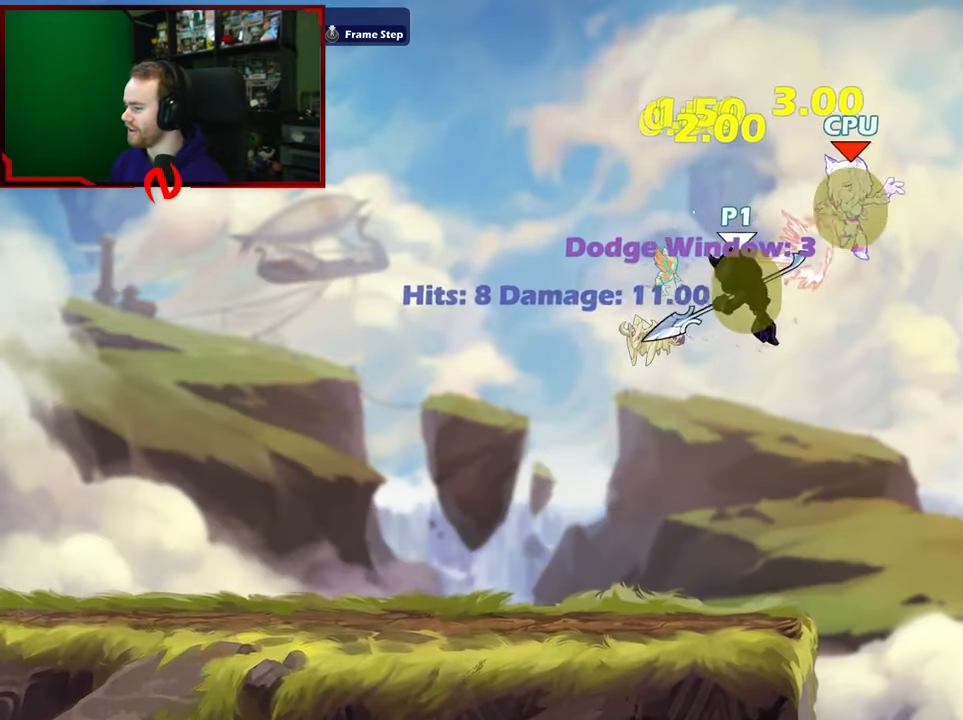
{"buttons": [], "left_stick": "left", "right_stick": "center", "events": [[33, "left_stick", "right"], [100, "A", "down"], [133, "X", "down"], [267, "A", "up"], [267, "left_stick", "left"], [300, "X", "up"]]}
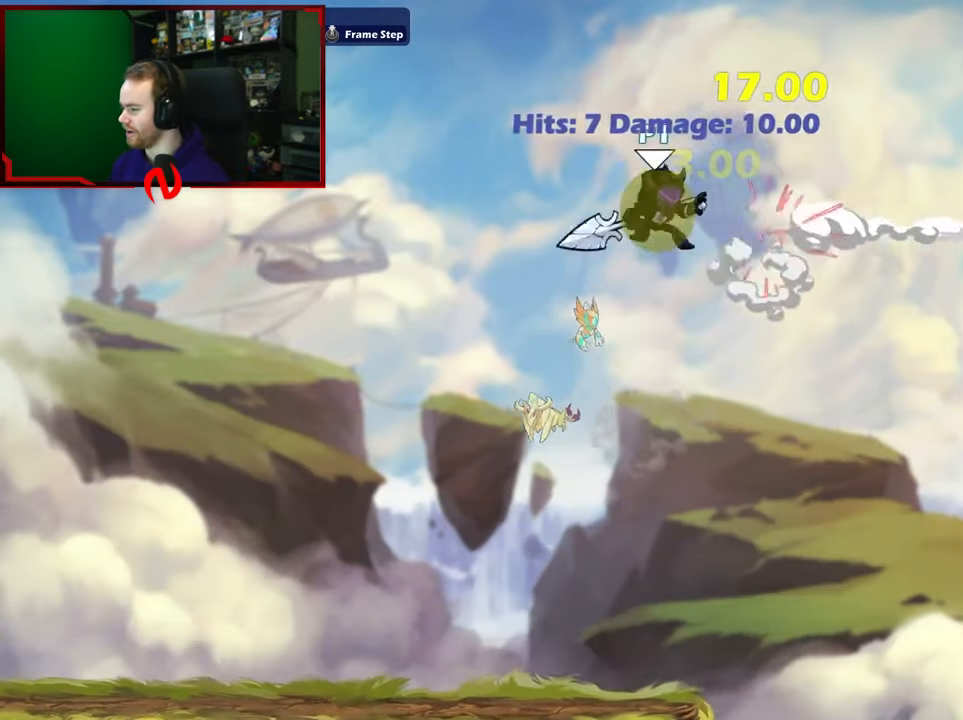
{"buttons": [], "left_stick": "down-left", "right_stick": "center", "events": [[450, "left_stick", "down-left"]]}
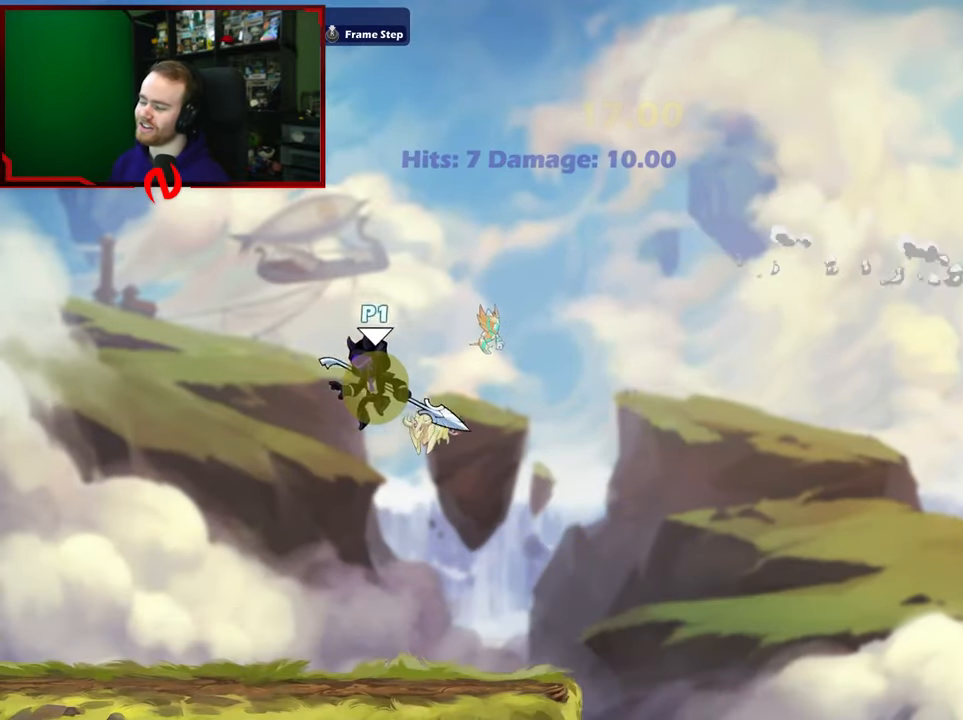
{"buttons": [], "left_stick": "center", "right_stick": "center", "events": [[233, "left_stick", "down-right"], [283, "left_stick", "right"], [500, "left_stick", "center"]]}
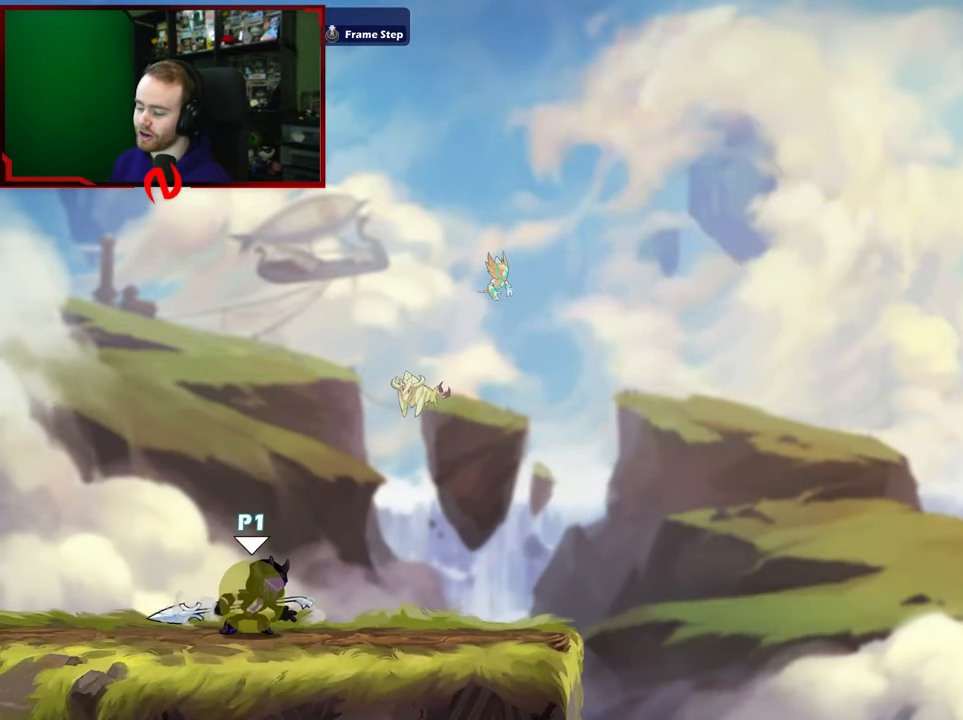
{"buttons": [], "left_stick": "center", "right_stick": "center", "events": []}
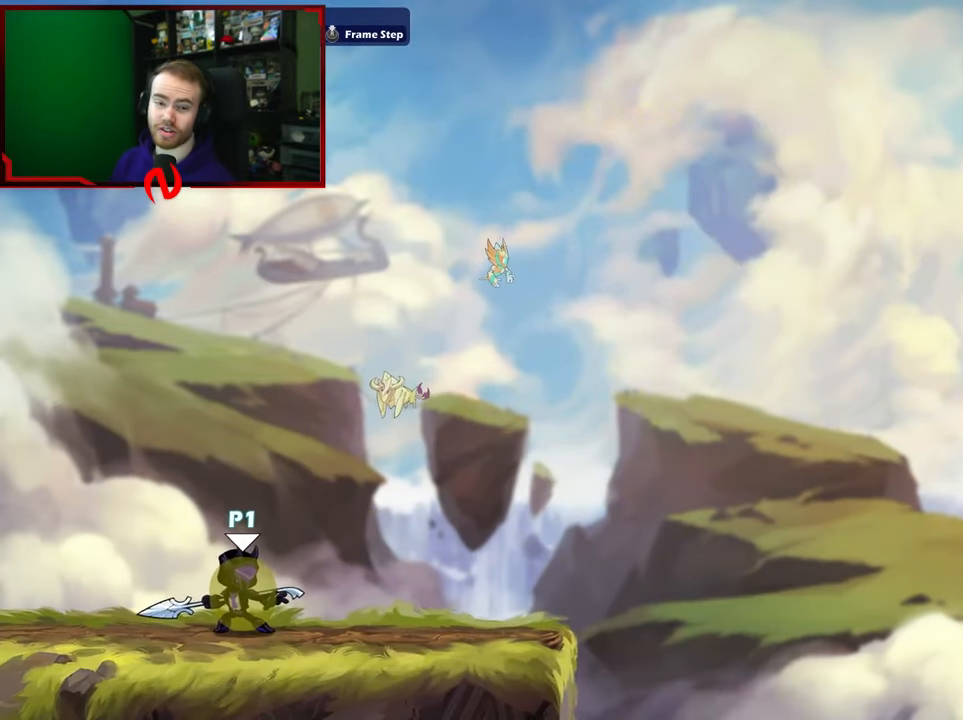
{"buttons": [], "left_stick": "left", "right_stick": "center", "events": [[250, "left_stick", "left"]]}
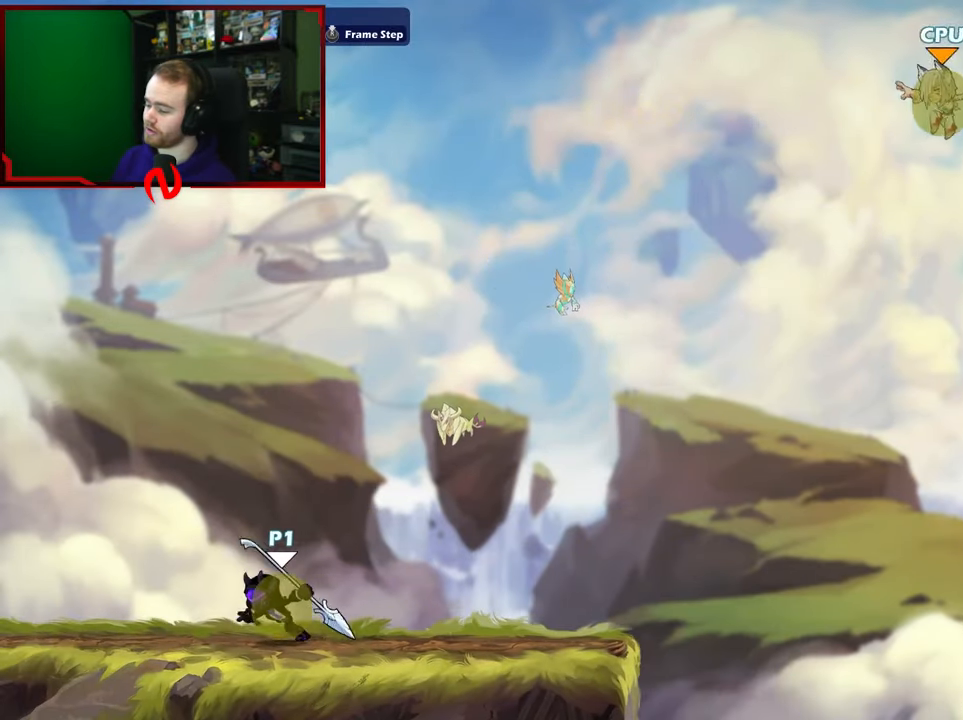
{"buttons": [], "left_stick": "center", "right_stick": "center", "events": [[250, "left_stick", "center"]]}
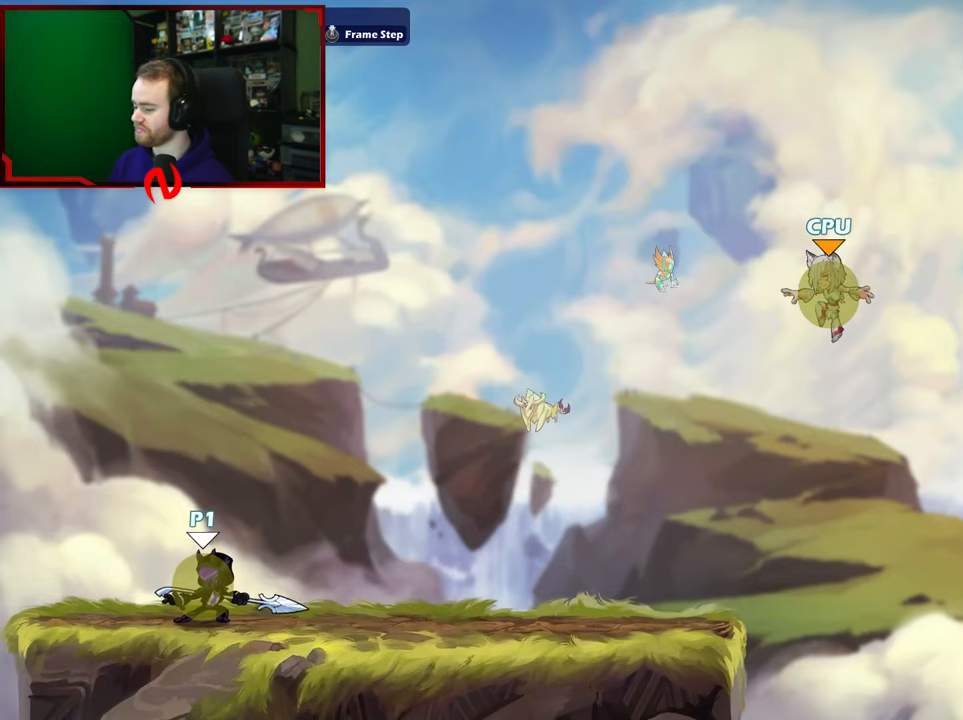
{"buttons": [], "left_stick": "left", "right_stick": "center", "events": [[83, "left_stick", "right"], [500, "left_stick", "left"]]}
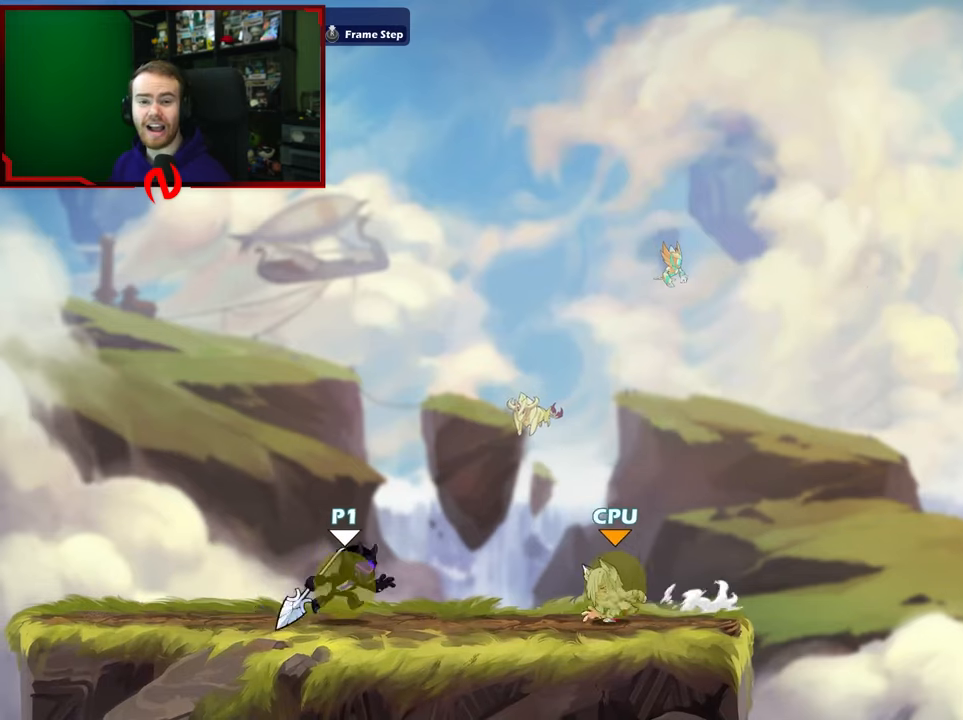
{"buttons": [], "left_stick": "right", "right_stick": "center", "events": [[283, "left_stick", "right"]]}